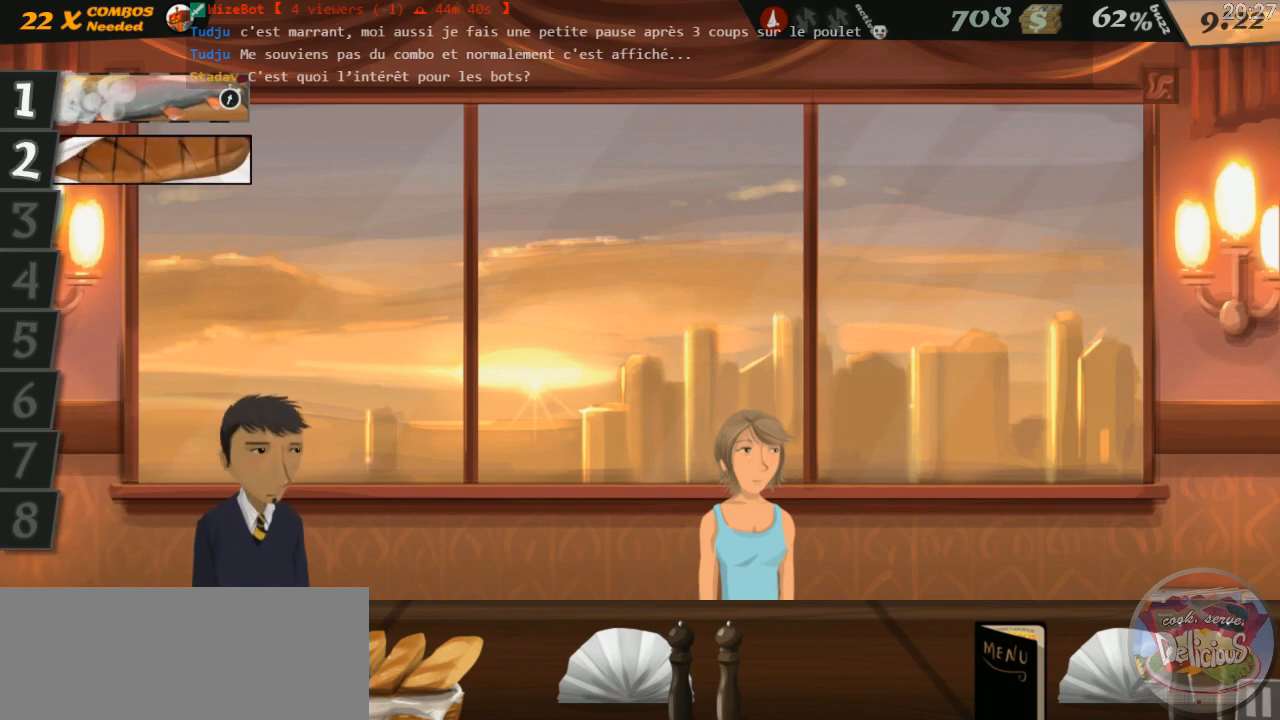
Gameplay with keyboard; each line is a JSON object with the keys held at the frame after it. "events" lists presses ("down") and releases ("up") of "0", "1", "2", "3", "4", "5", "6", "7", "8", "9", "a", "alt_l", "alt_r", "b", "backslash", "backspace", "c", "caps_lock", "comma", "ctrl_l", "ctrl_r", "d", "down", "e", "equals", "escape", "f", "f1", "f10", "f11", "f12", "f2", "f3", "f4", "f5", "f6", "f7", "f8", "f9", "g", "h", "i", "j", "k", "l", "lbracket", "left", "m", "minus", "n", "o", "p", "q", "quote", "r", "rbracket", "return", "right", "s", "shift_l", "shift_r", "space", "super", "t", "tab", "tilde", "u", "up", "v", "w", "x", "y" and "z" between this image and that frame as [ms after this image, input, new state], when the widget could be followed in between. No other keys are recorded. Mouse input is not recorded.
{"keys": [], "events": [[100, "2", "down"], [184, "2", "up"]]}
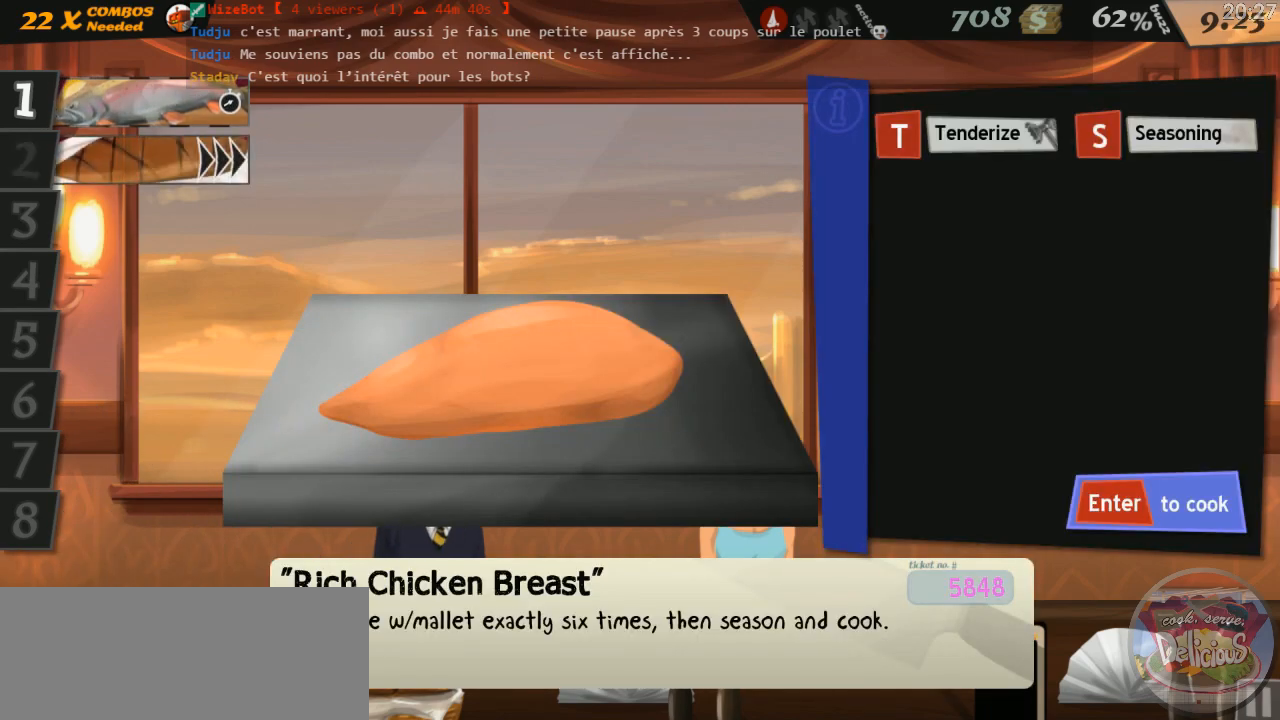
{"keys": ["t"], "events": [[217, "t", "down"], [300, "t", "up"], [384, "t", "down"], [434, "t", "up"], [500, "t", "down"]]}
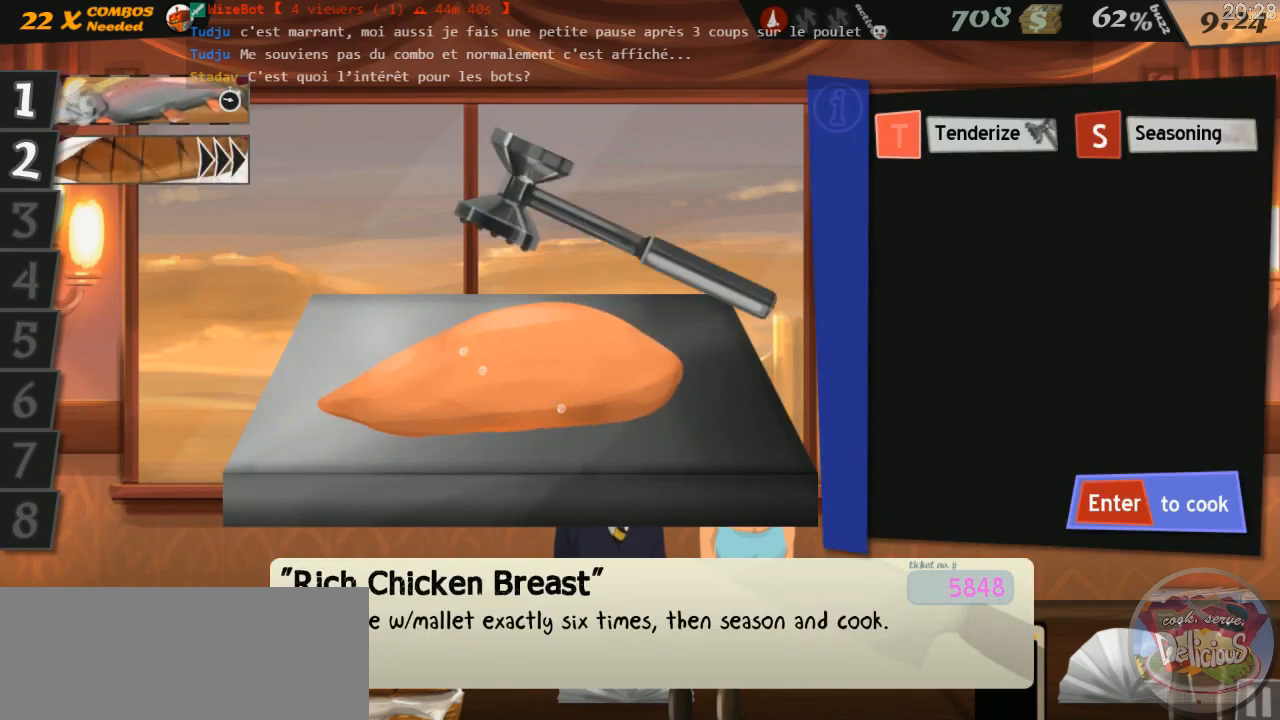
{"keys": ["t"], "events": [[84, "t", "up"], [317, "t", "down"], [400, "t", "up"], [484, "t", "down"]]}
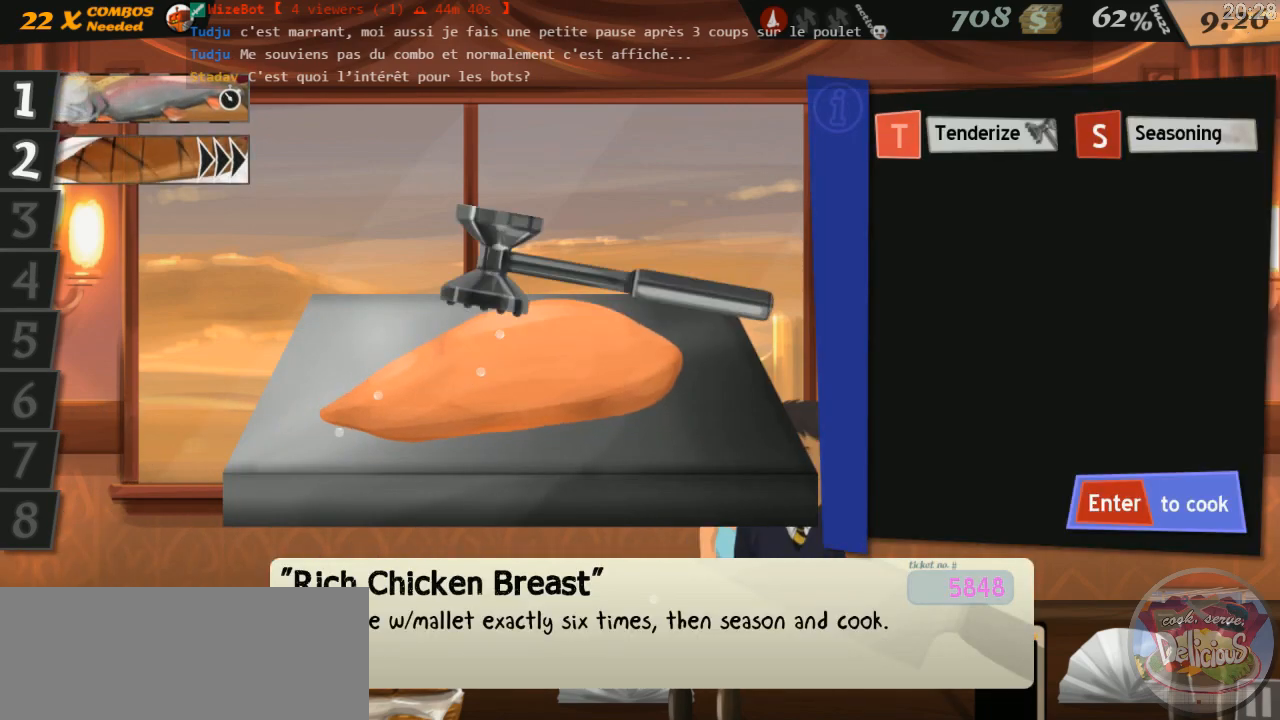
{"keys": ["return"], "events": [[34, "t", "up"], [100, "t", "down"], [184, "t", "up"], [317, "s", "down"], [384, "s", "up"], [434, "return", "down"]]}
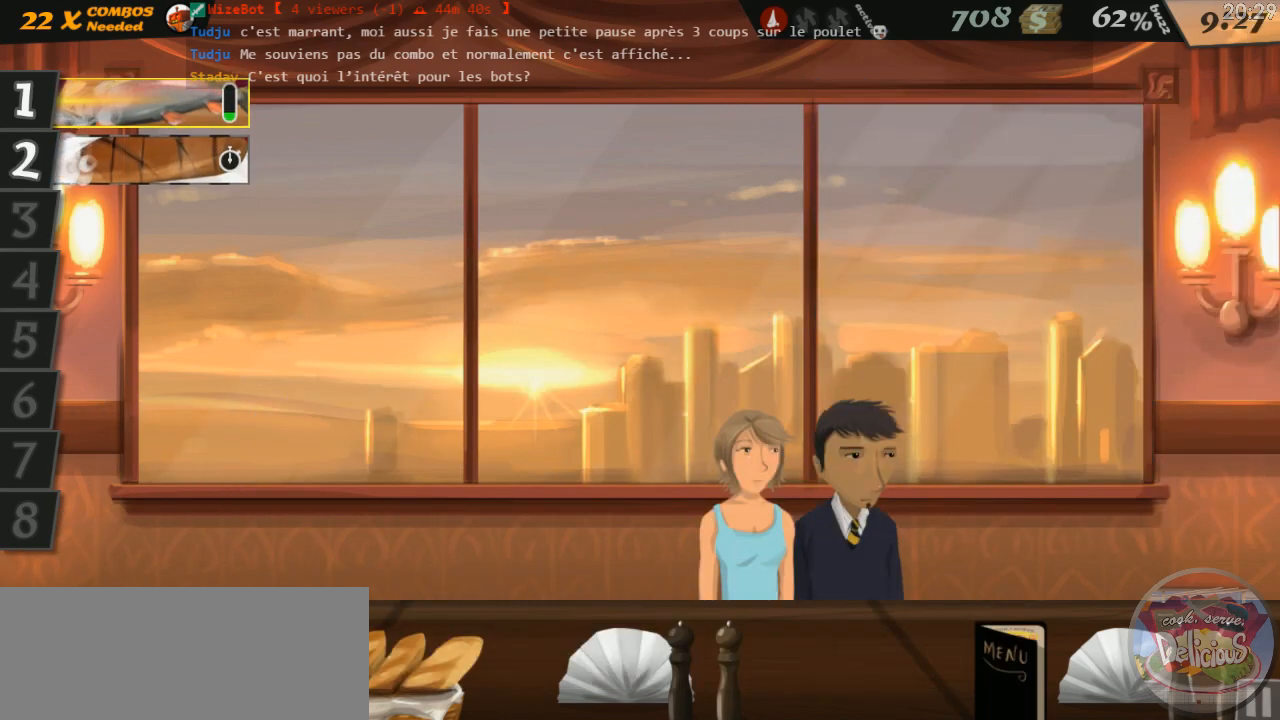
{"keys": [], "events": [[50, "return", "up"]]}
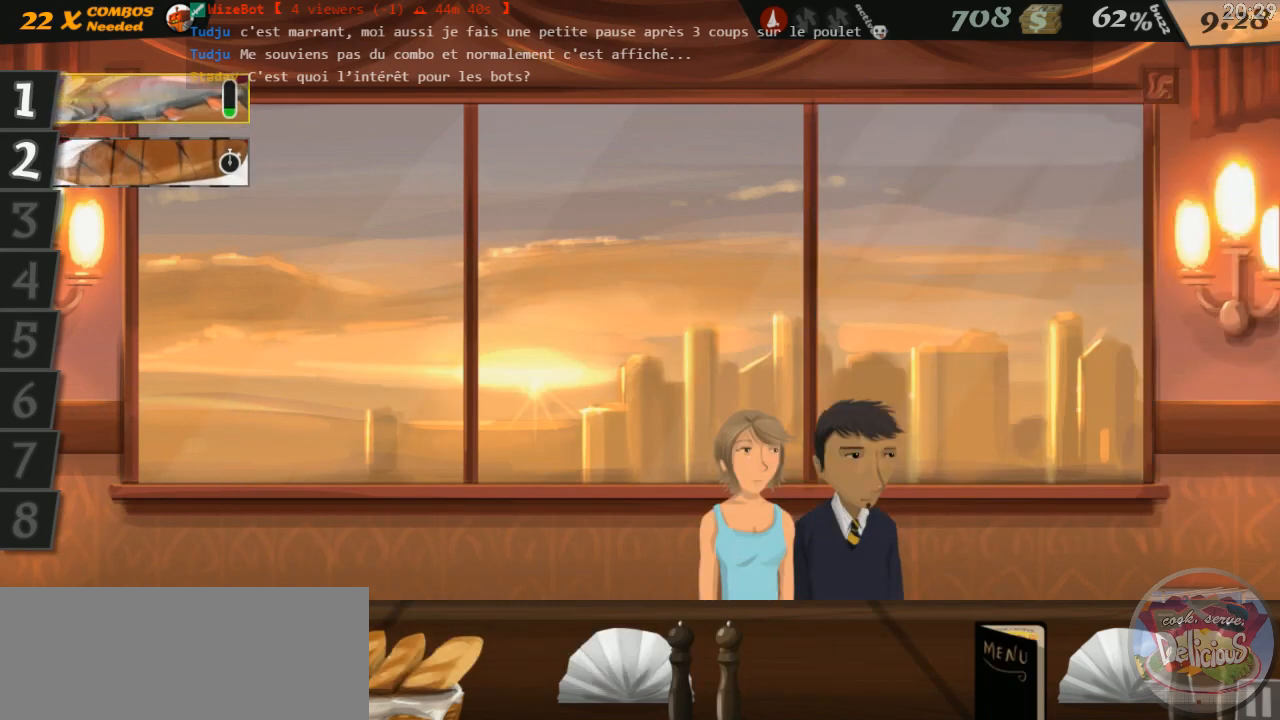
{"keys": [], "events": []}
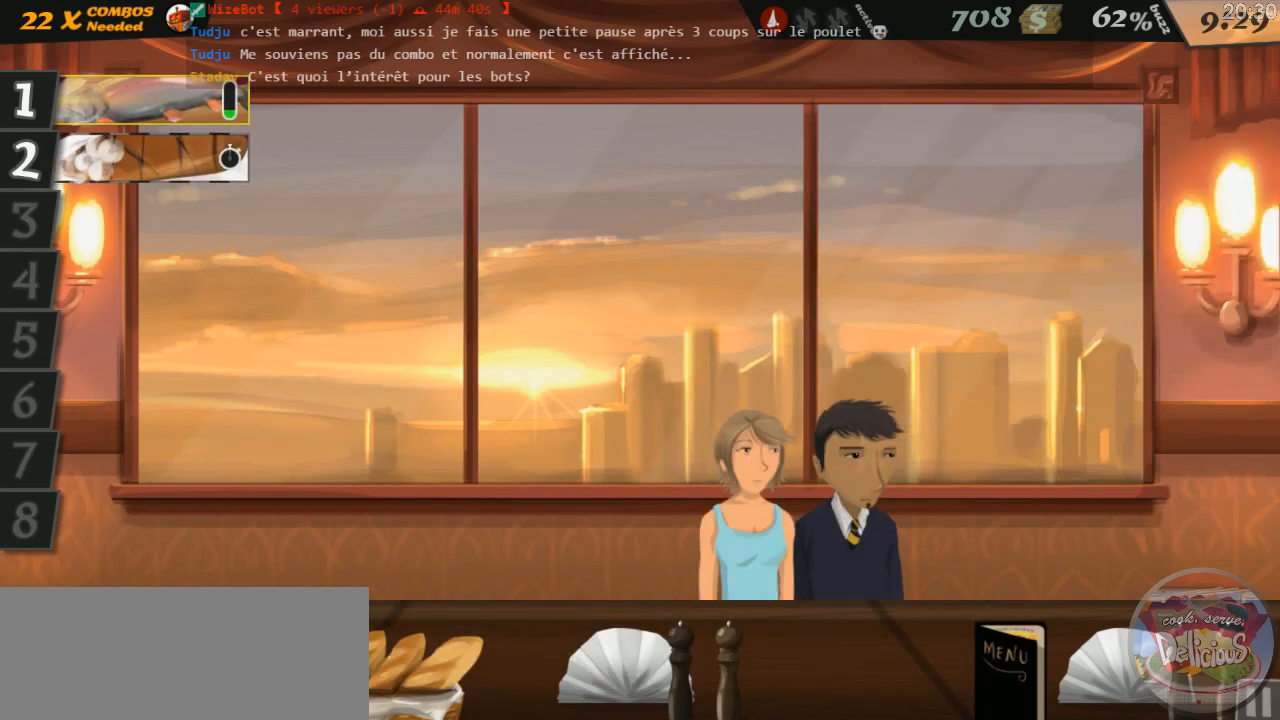
{"keys": [], "events": [[400, "1", "down"], [467, "1", "up"]]}
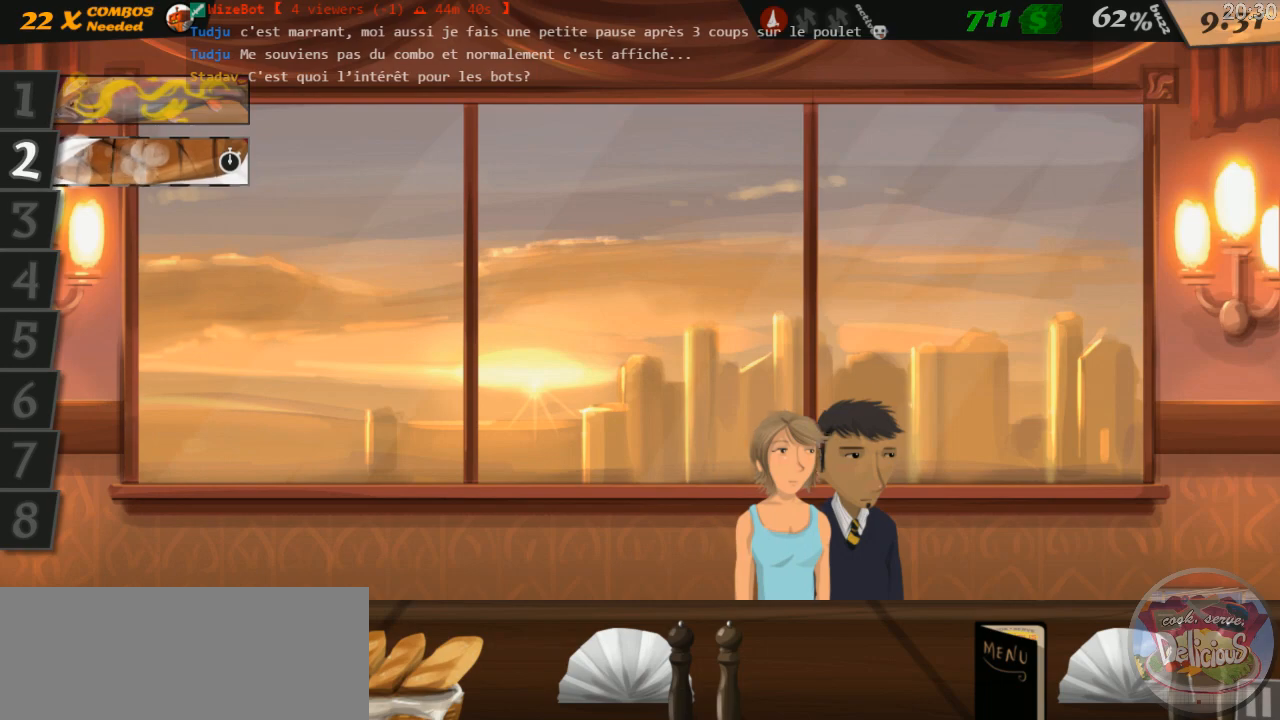
{"keys": [], "events": []}
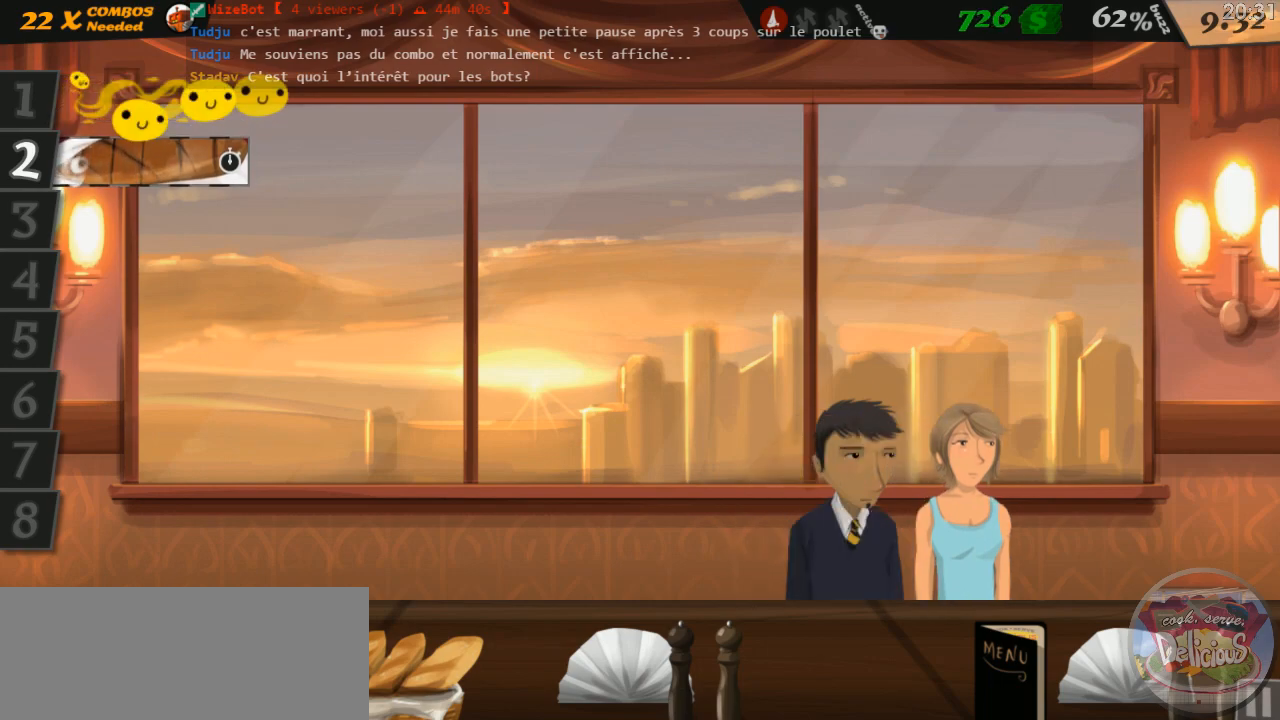
{"keys": [], "events": []}
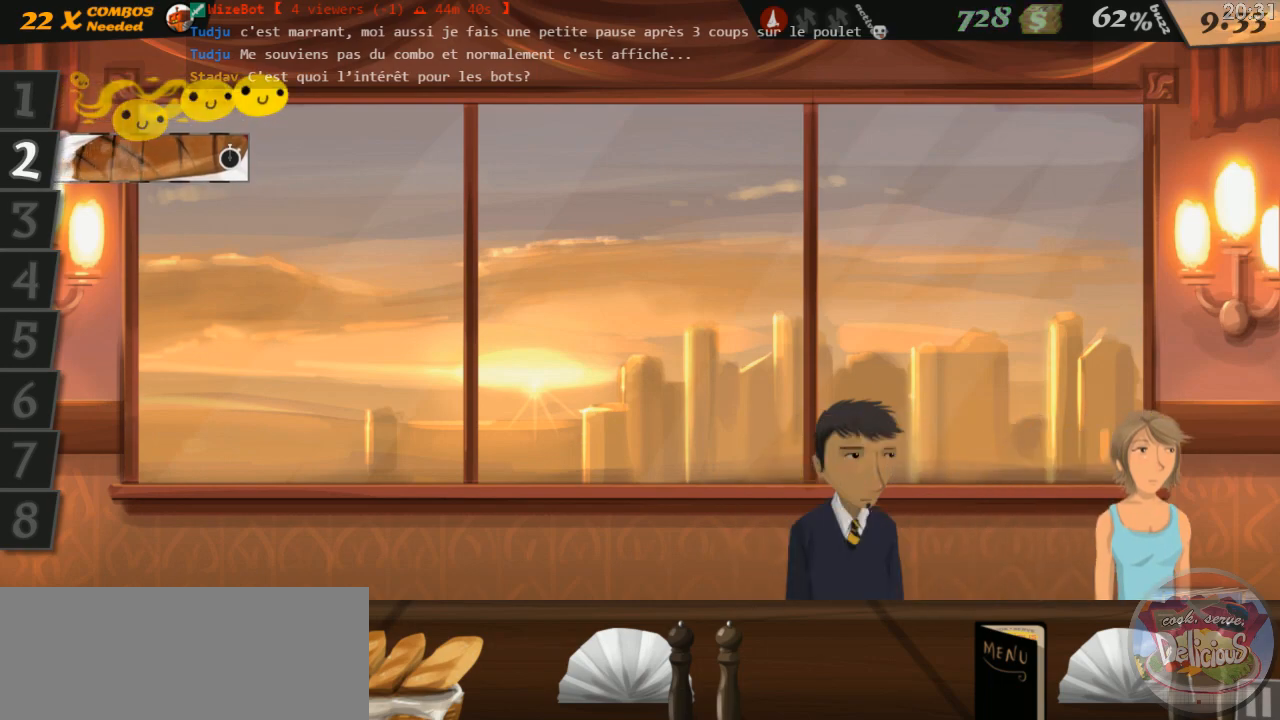
{"keys": [], "events": []}
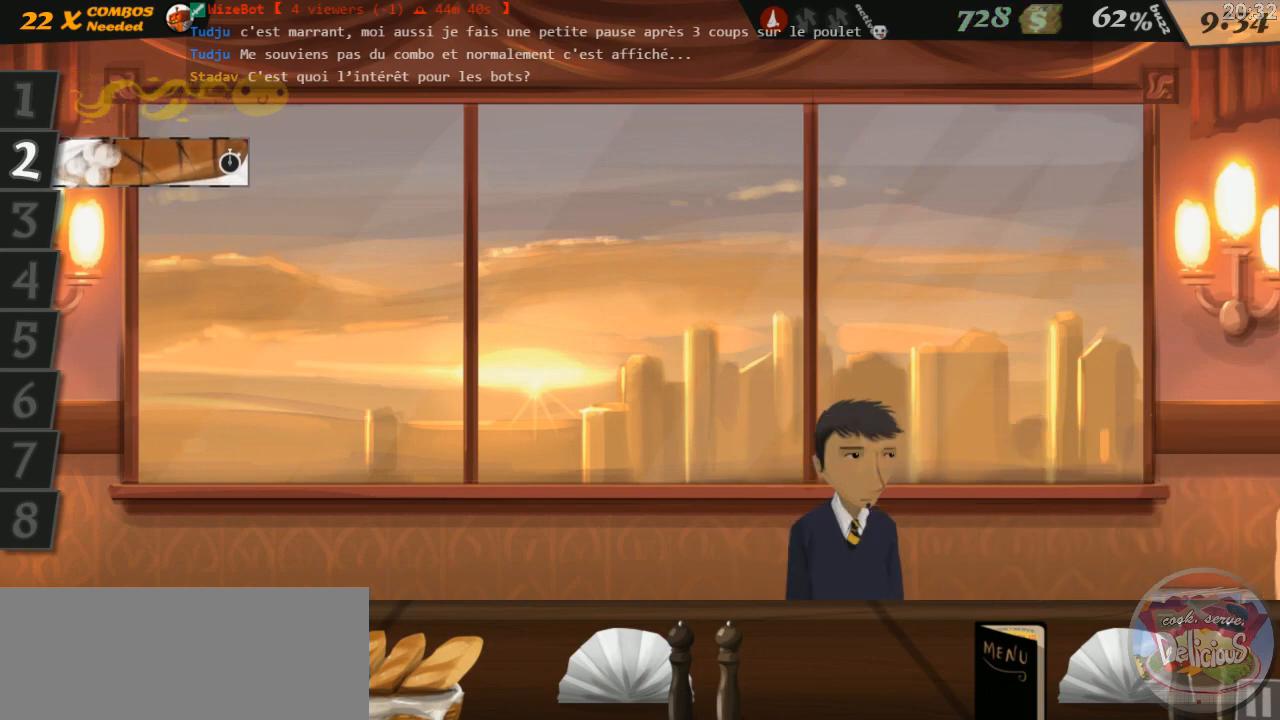
{"keys": [], "events": []}
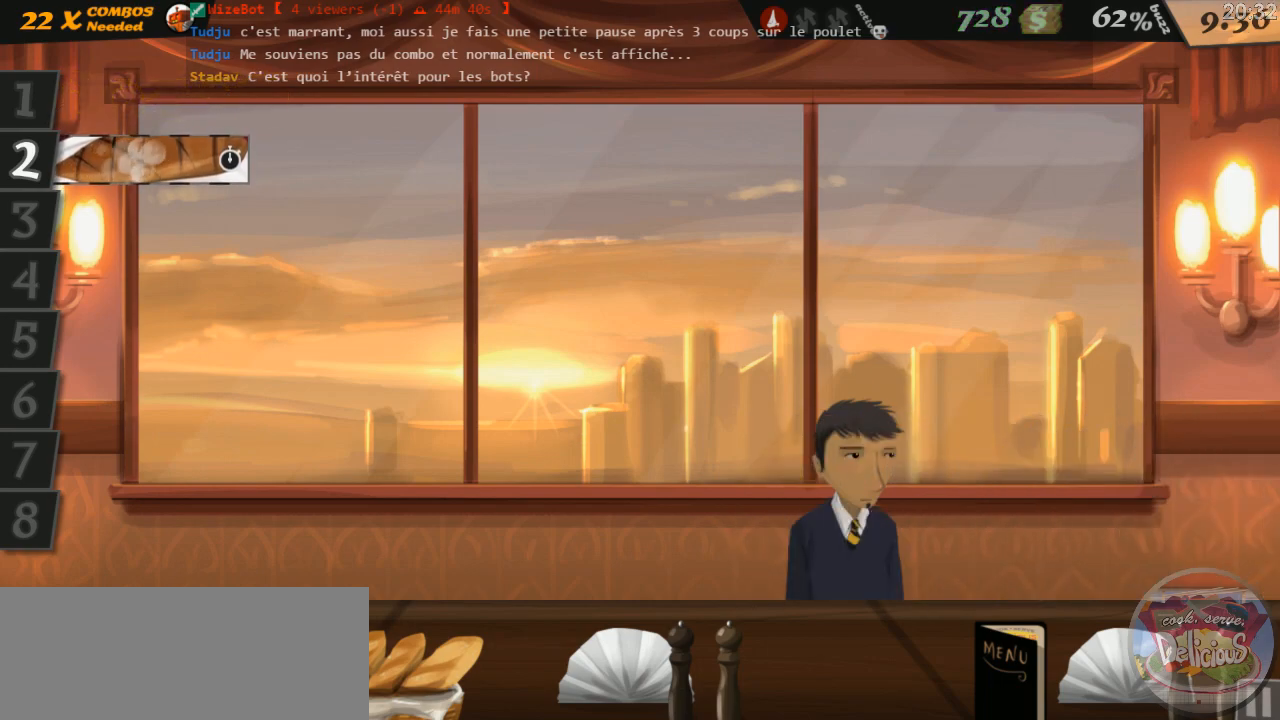
{"keys": [], "events": []}
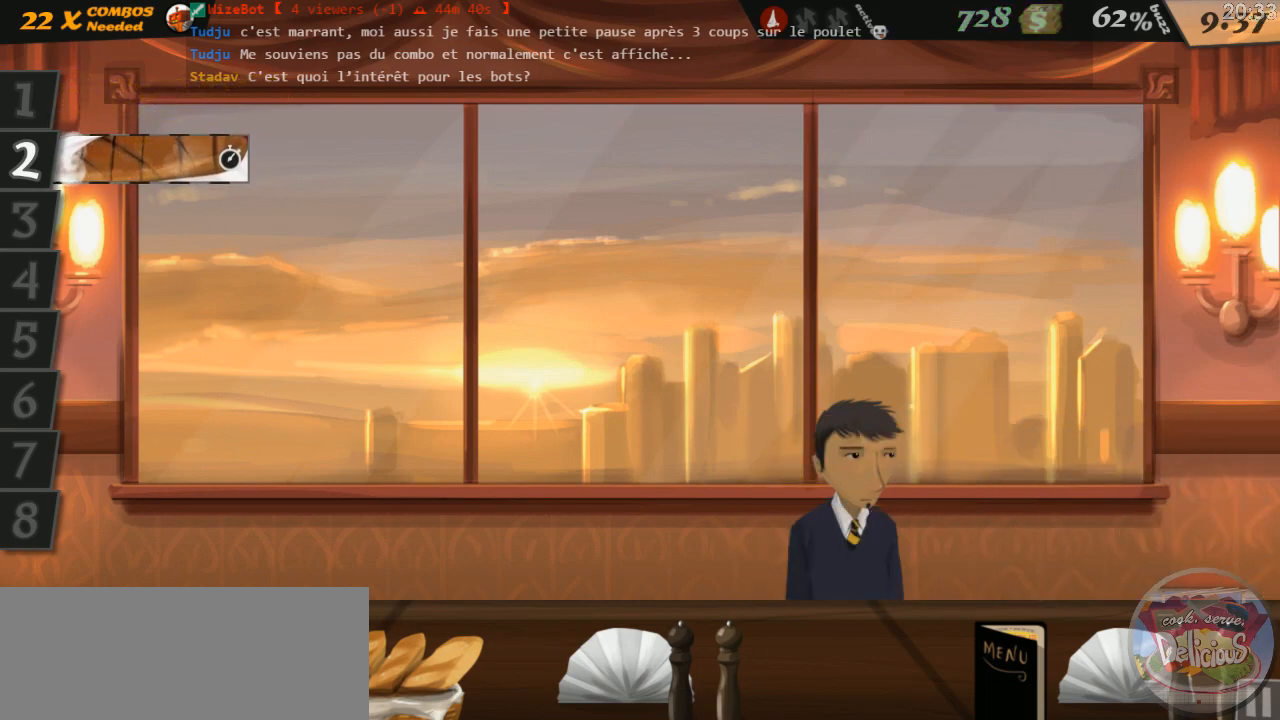
{"keys": [], "events": []}
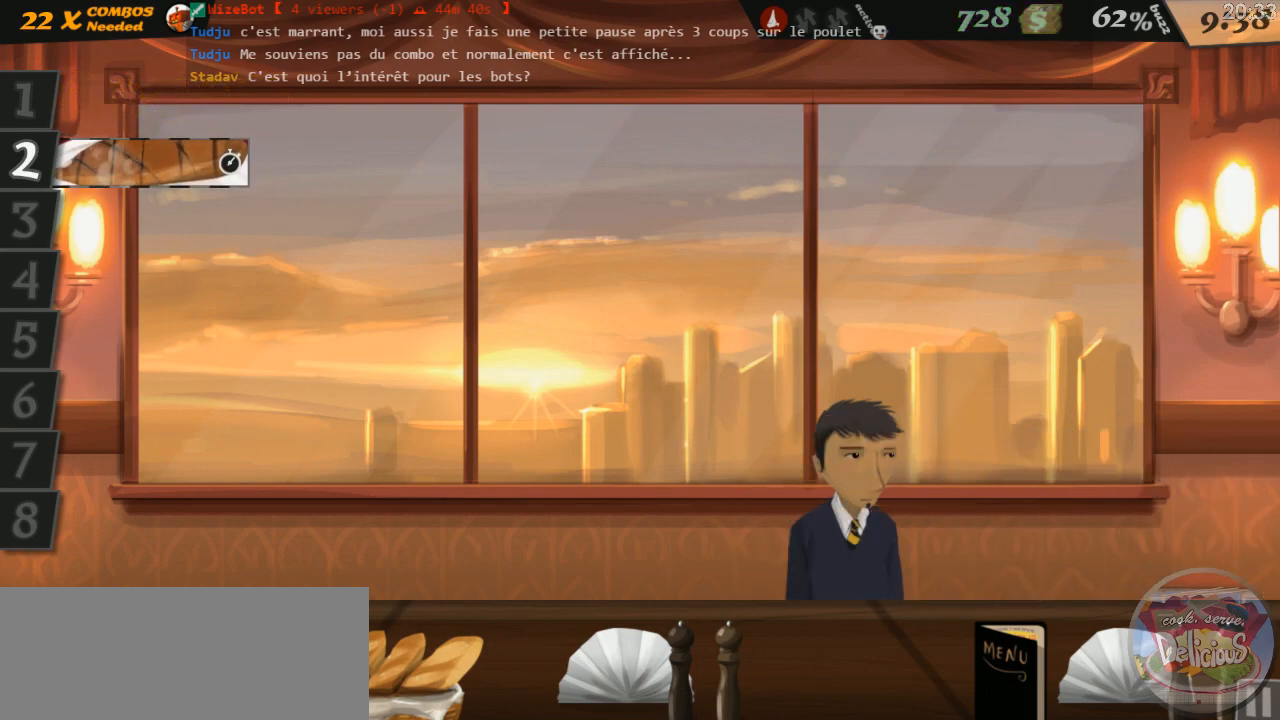
{"keys": [], "events": []}
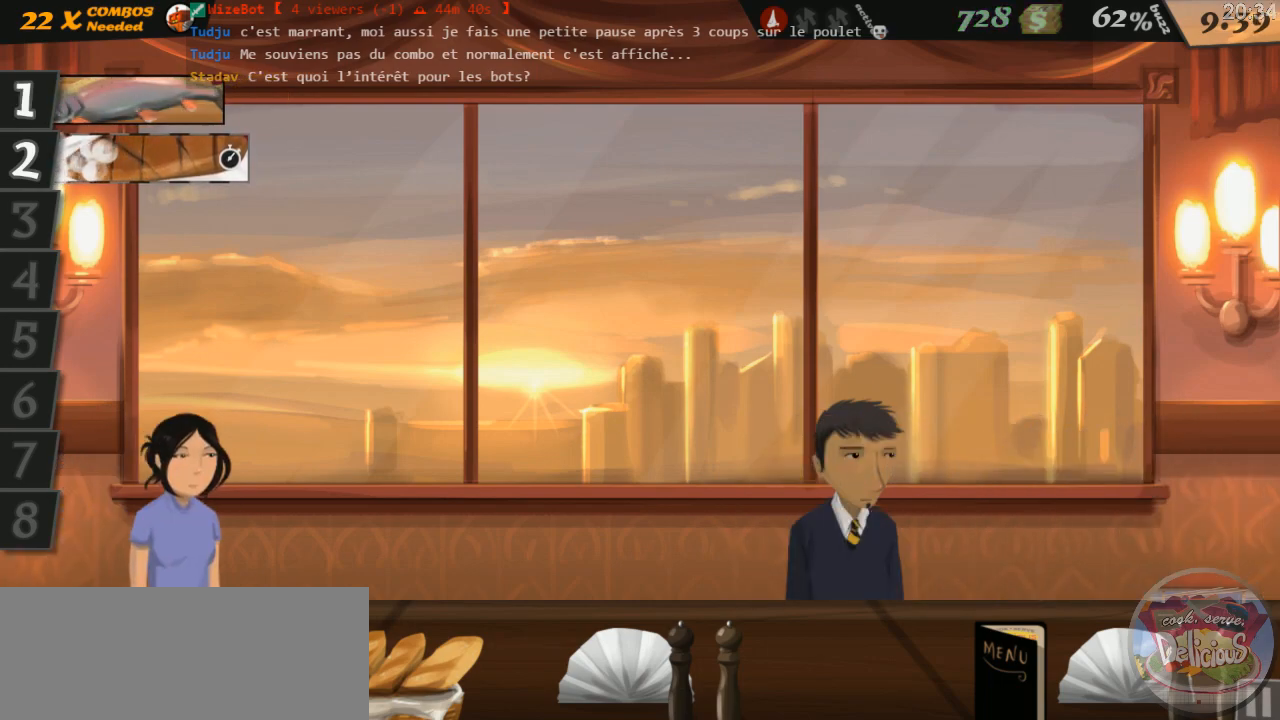
{"keys": [], "events": [[167, "1", "down"], [250, "1", "up"]]}
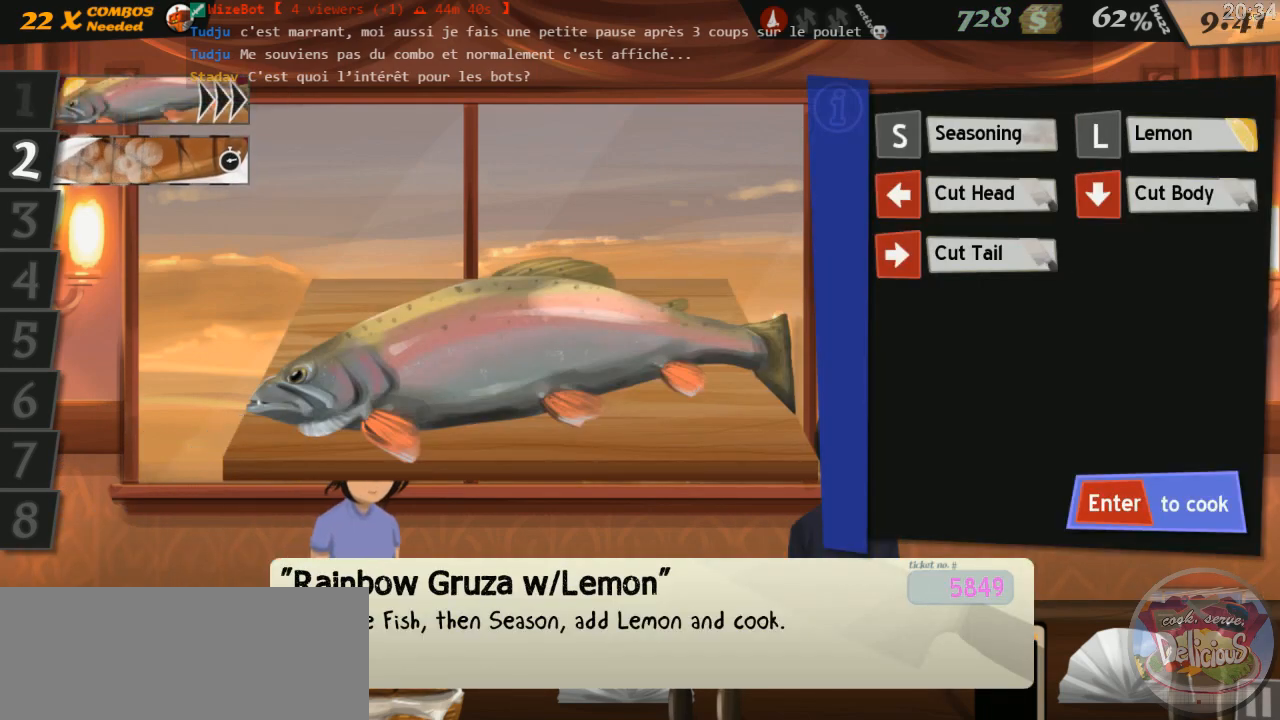
{"keys": ["s"], "events": [[250, "left", "down"], [317, "down", "down"], [317, "right", "down"], [384, "left", "up"], [417, "s", "down"], [450, "down", "up"], [450, "right", "up"]]}
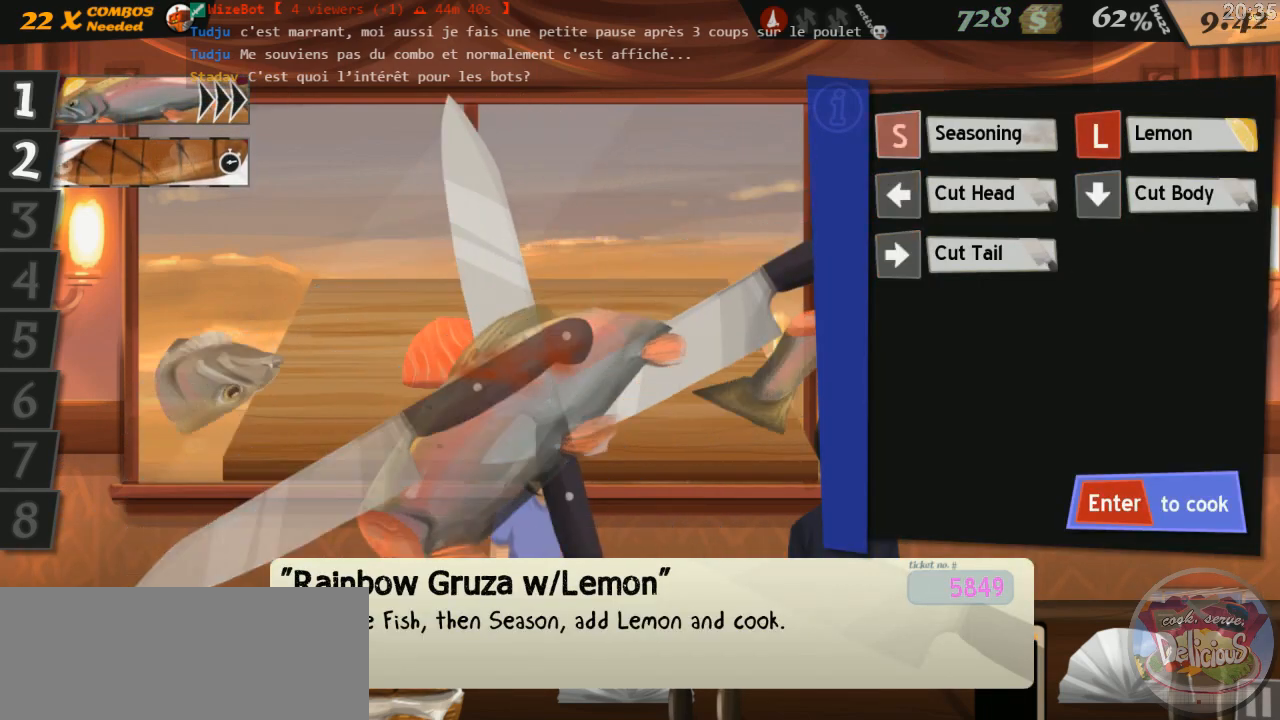
{"keys": []}